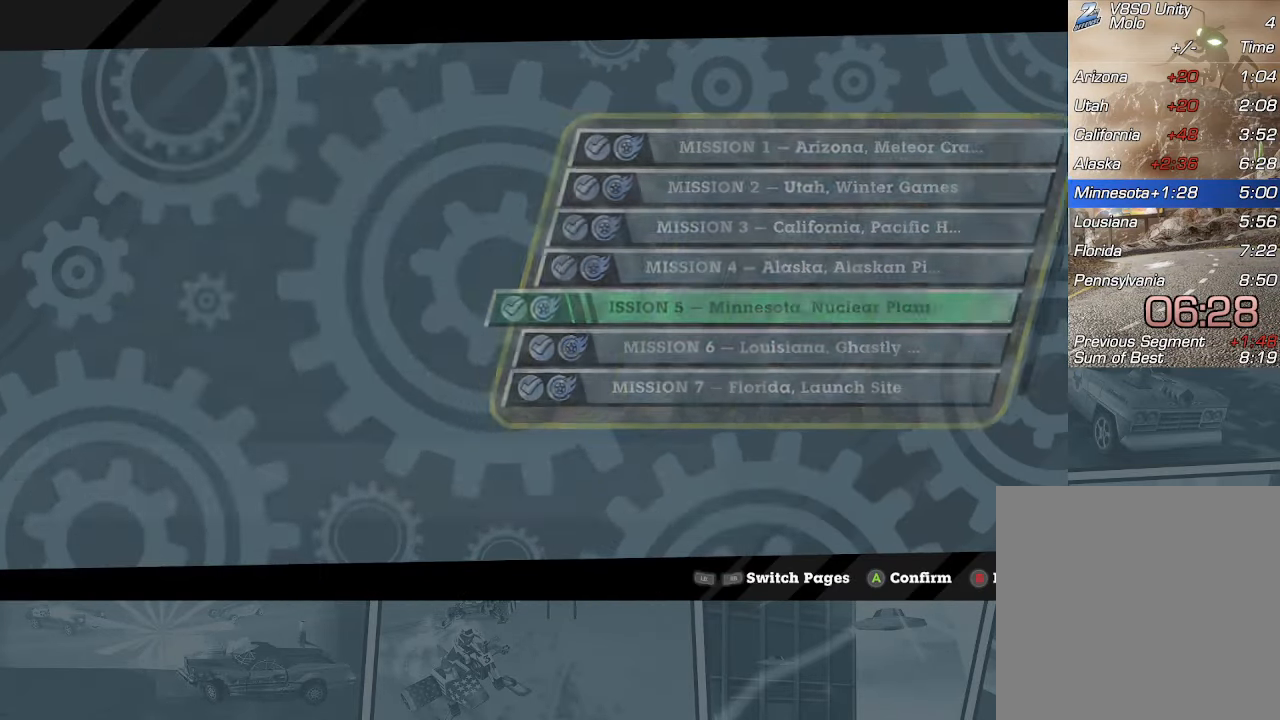
Gameplay with a controller (Xbox layout); each line is a JSON object with the inputs held at the frame after it. "events" lists button and stick changes between this image and that frame as [ms after this image, input, new state], when the widget could be followed in between. This document gives stick clicks only as held states, not as events. Not read: R3 right_stick.
{"buttons": ["A"], "left_stick": "center", "events": [[400, "A", "down"]]}
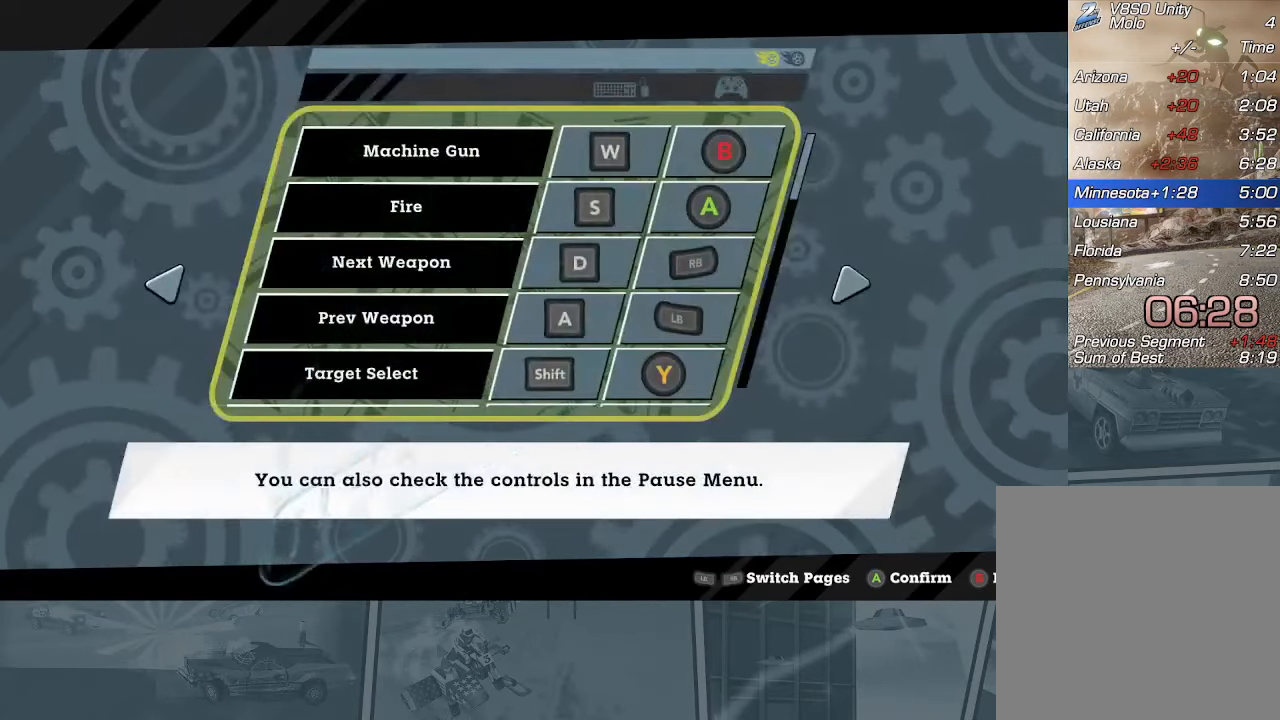
{"buttons": ["X", "R2"], "left_stick": "center", "events": [[34, "A", "up"], [234, "R2", "down"], [234, "X", "down"]]}
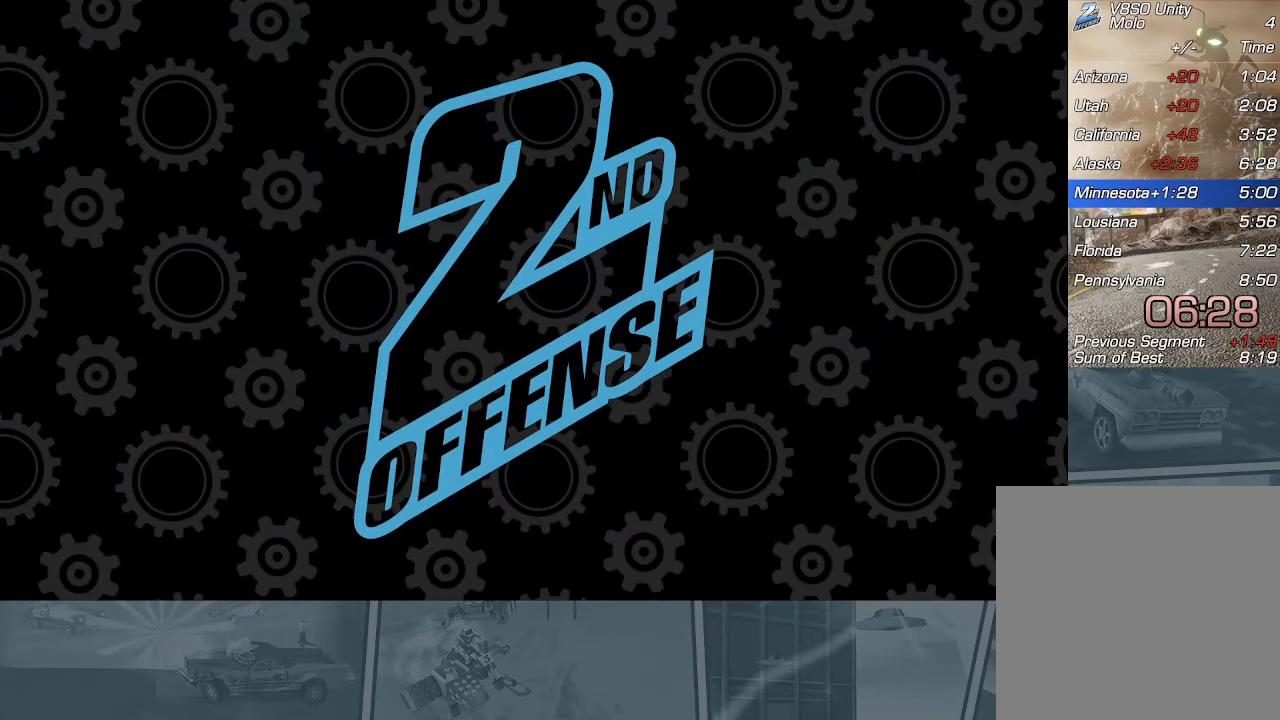
{"buttons": ["X", "R2"], "left_stick": "center", "events": []}
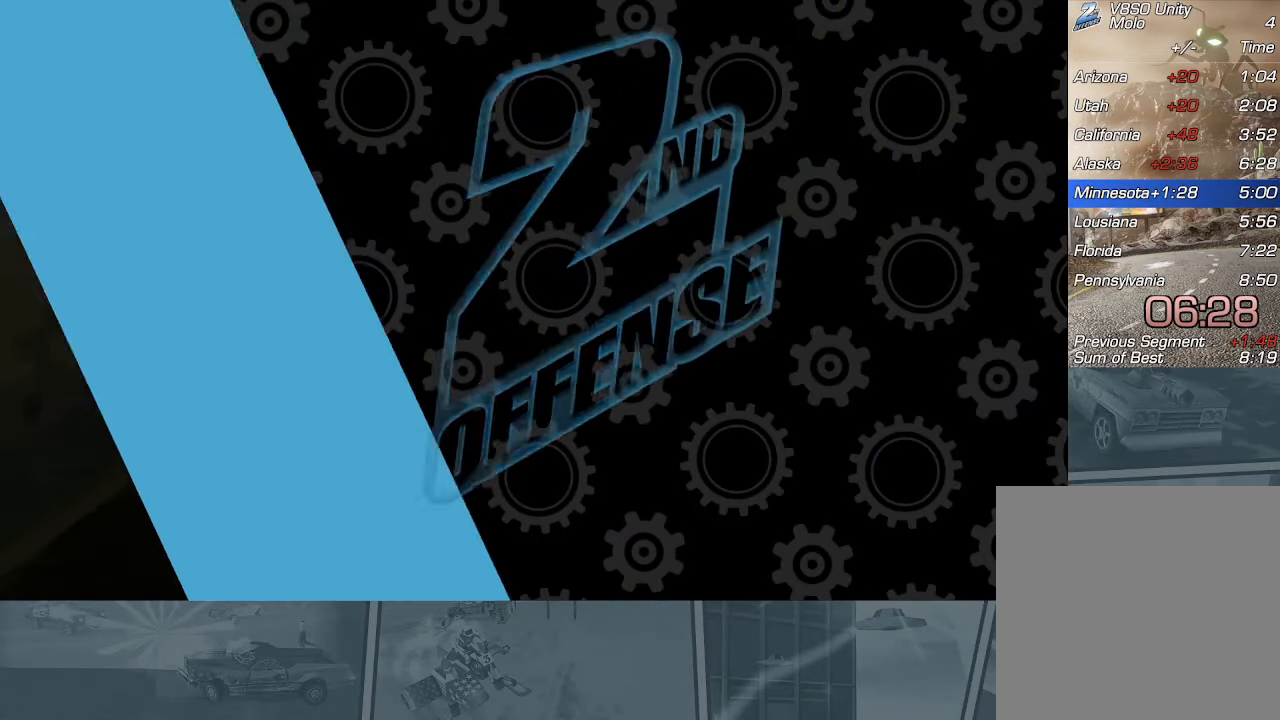
{"buttons": ["X", "R2"], "left_stick": "center", "events": []}
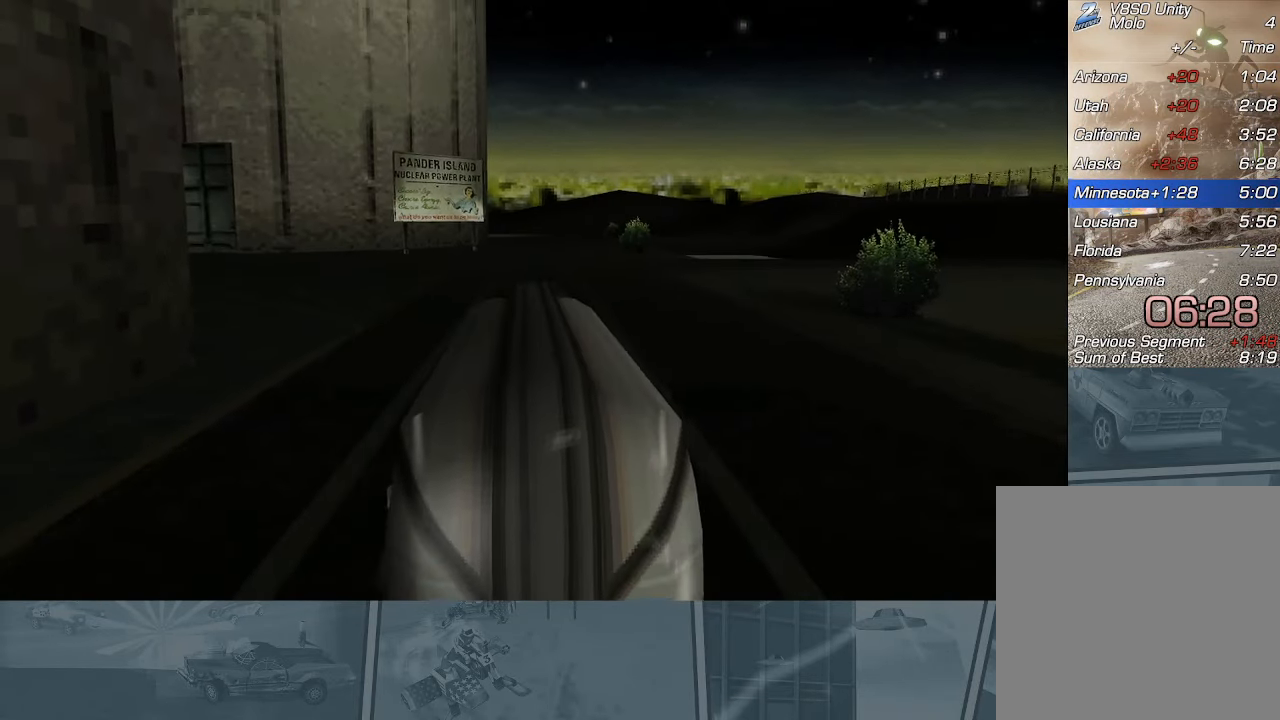
{"buttons": ["R2"], "left_stick": "left", "events": [[100, "X", "up"], [167, "left_stick", "left"]]}
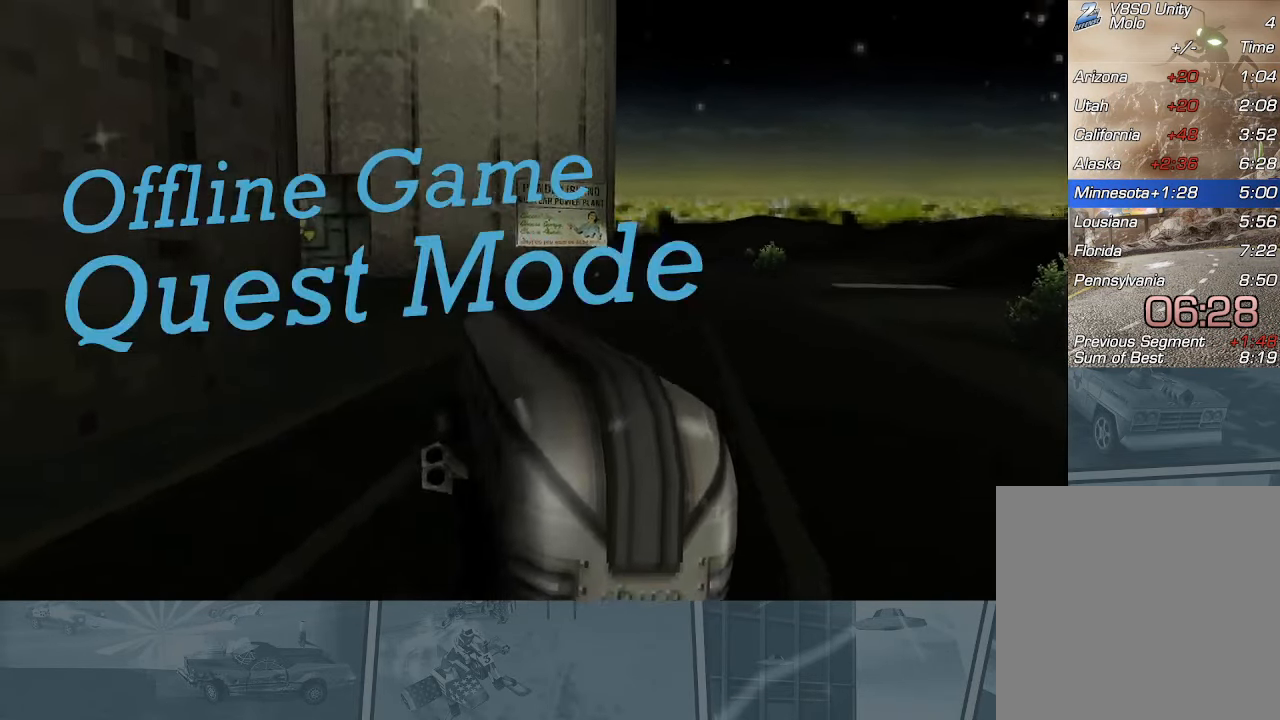
{"buttons": ["B", "R2"], "left_stick": "left", "events": [[34, "left_stick", "center"], [151, "left_stick", "right"], [367, "left_stick", "center"], [450, "B", "down"], [450, "left_stick", "left"]]}
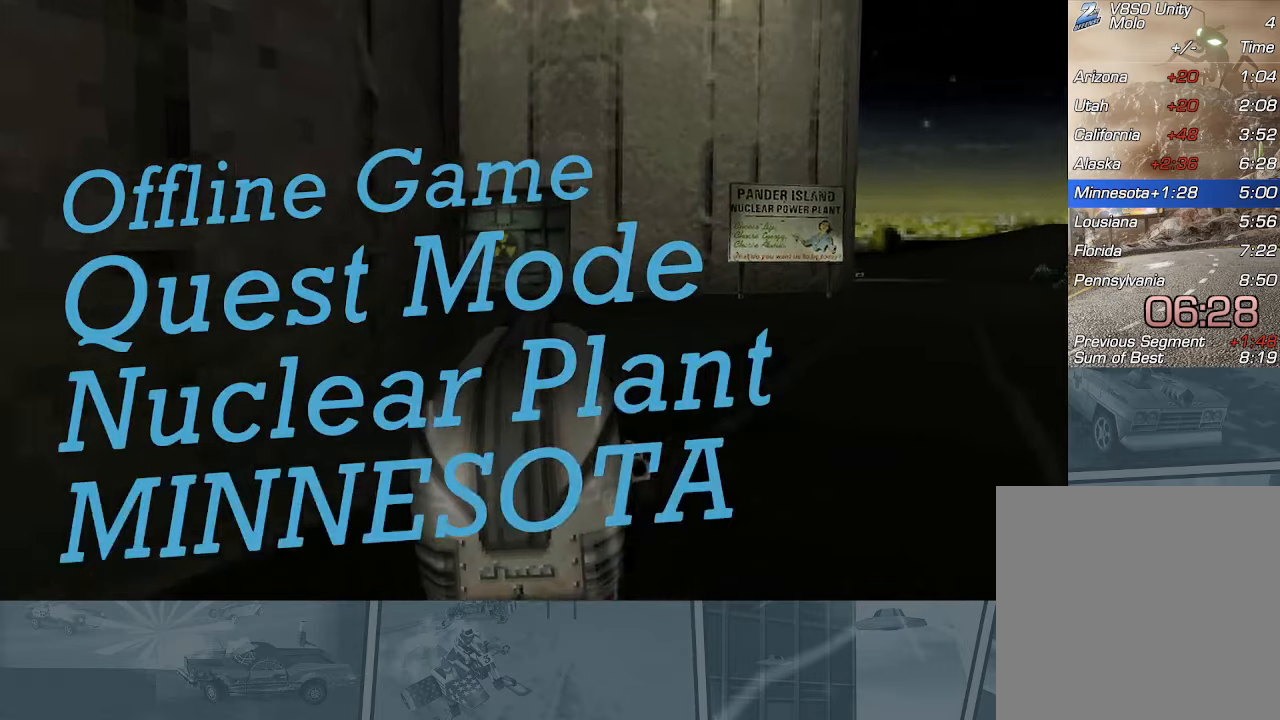
{"buttons": ["B", "R2"], "left_stick": "center", "events": [[101, "left_stick", "center"]]}
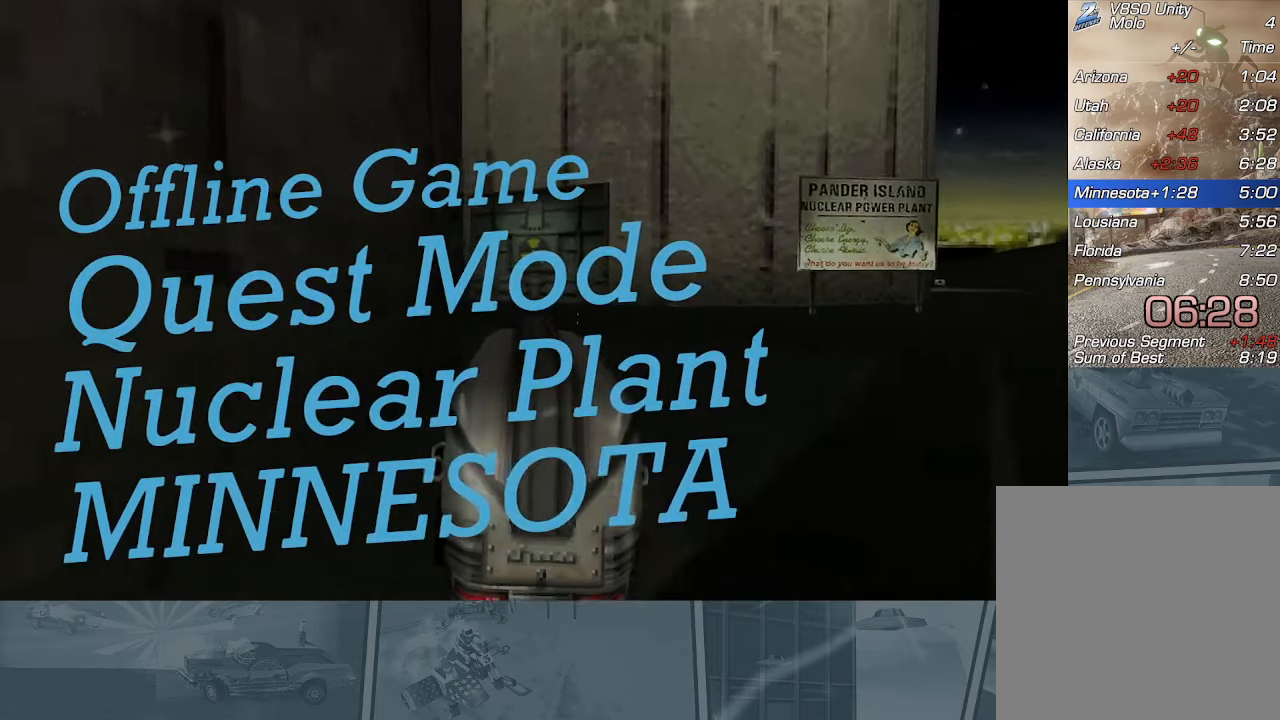
{"buttons": ["B"], "left_stick": "center", "events": [[467, "R2", "up"]]}
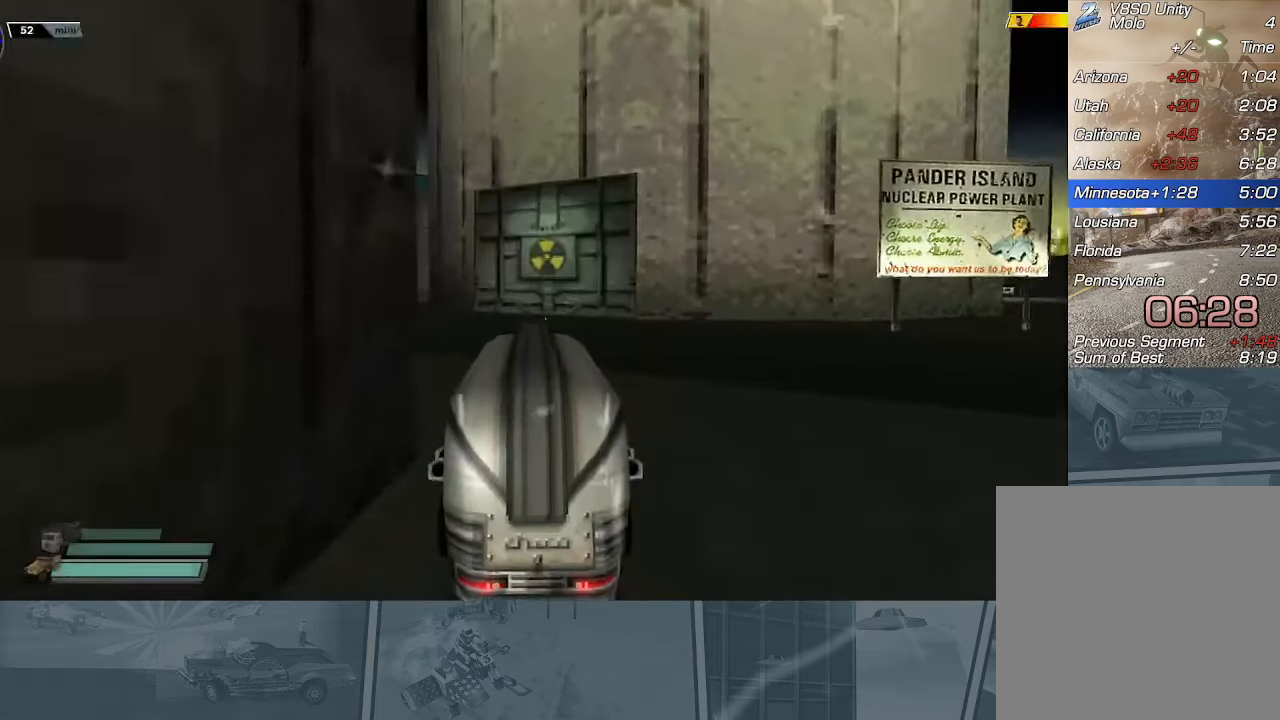
{"buttons": ["B"], "left_stick": "center", "events": []}
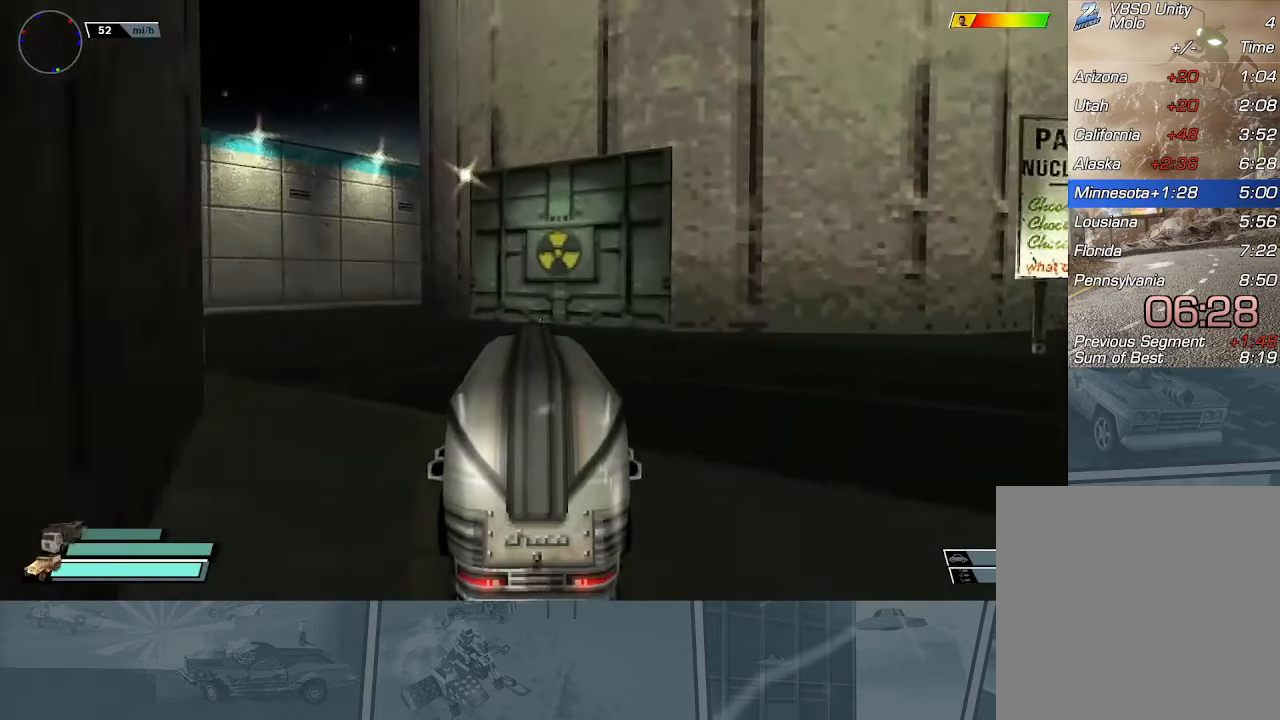
{"buttons": ["B"], "left_stick": "center", "events": []}
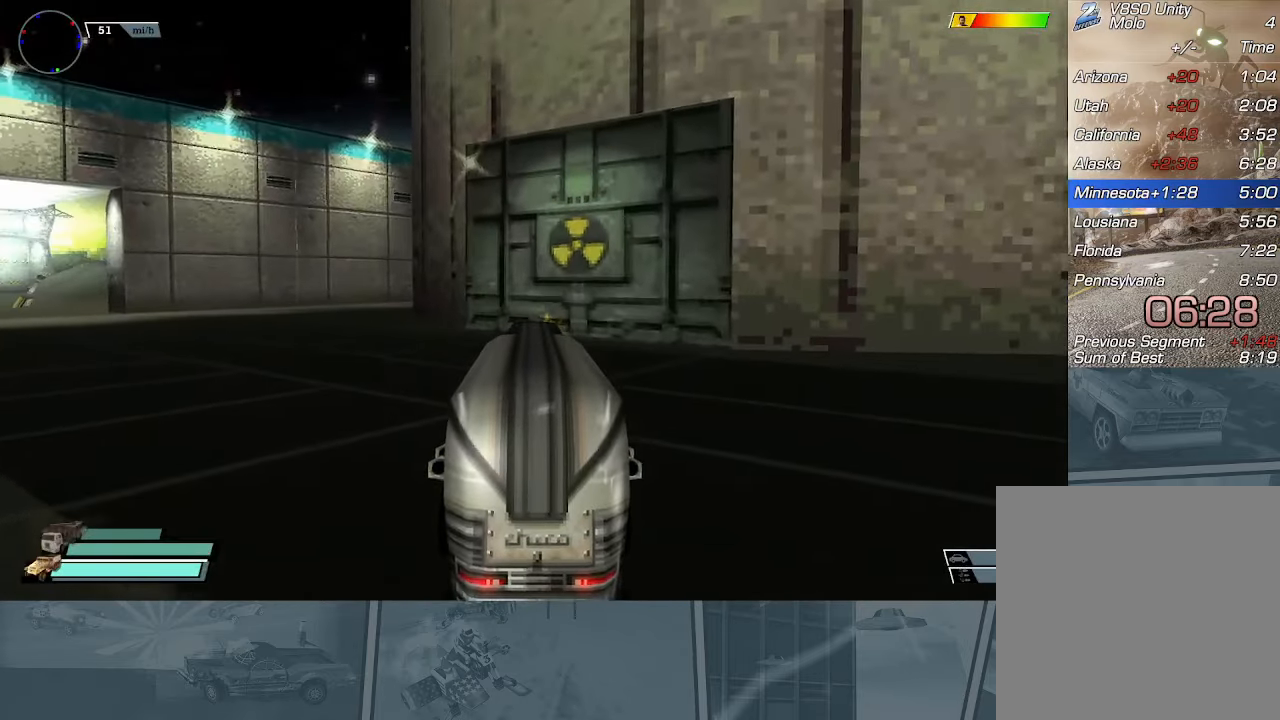
{"buttons": ["B"], "left_stick": "center", "events": []}
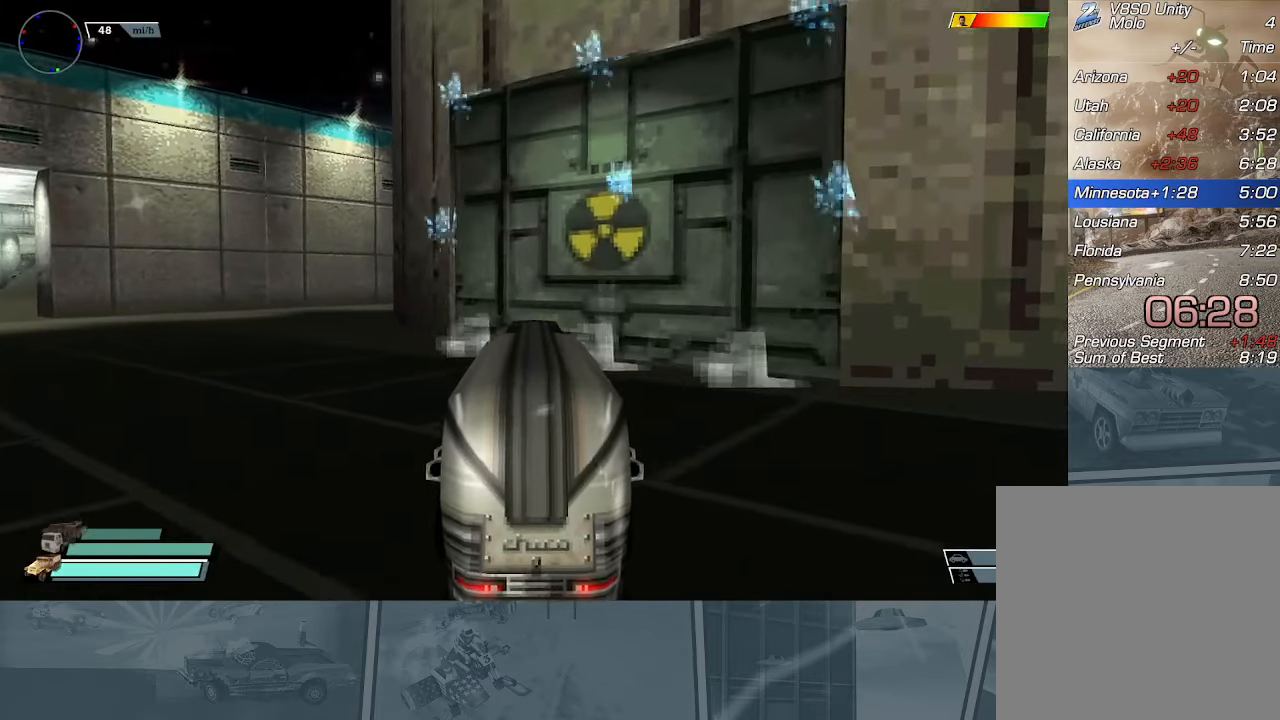
{"buttons": ["X"], "left_stick": "right", "events": [[67, "B", "up"], [133, "left_stick", "right"], [250, "X", "down"]]}
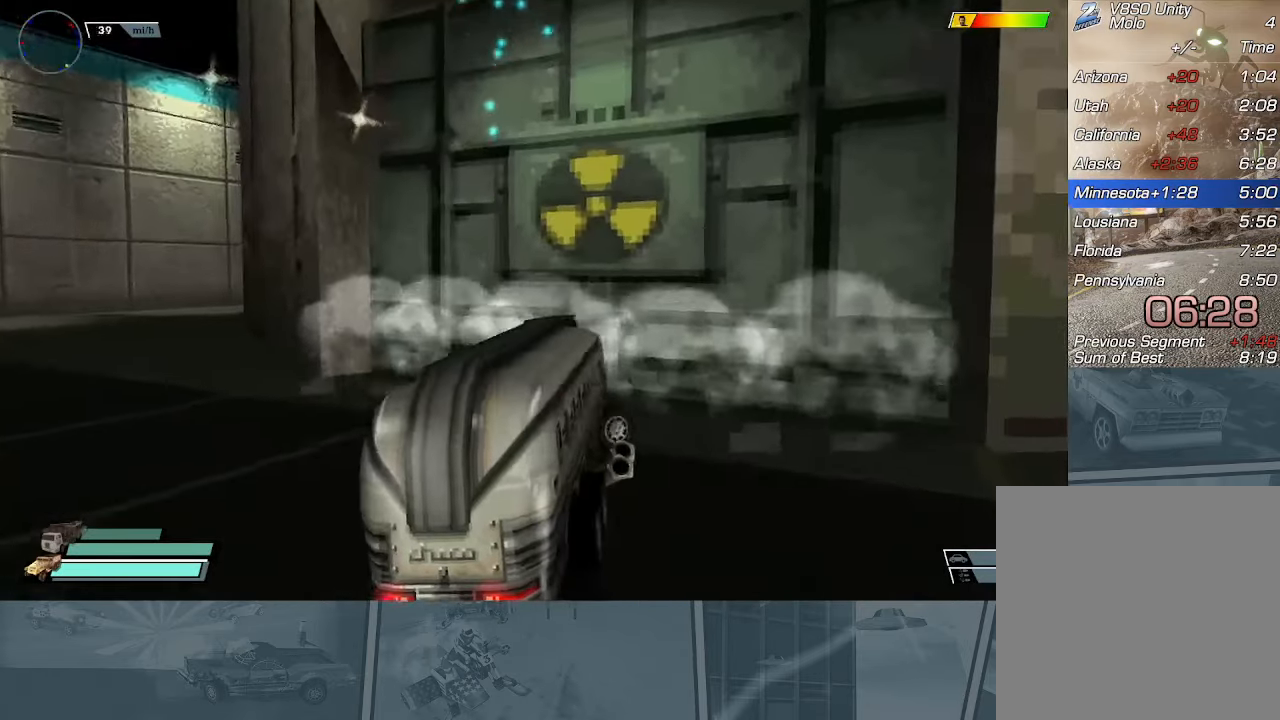
{"buttons": ["R2"], "left_stick": "right", "events": [[351, "R2", "down"], [351, "X", "up"], [351, "left_stick", "center"], [501, "left_stick", "right"]]}
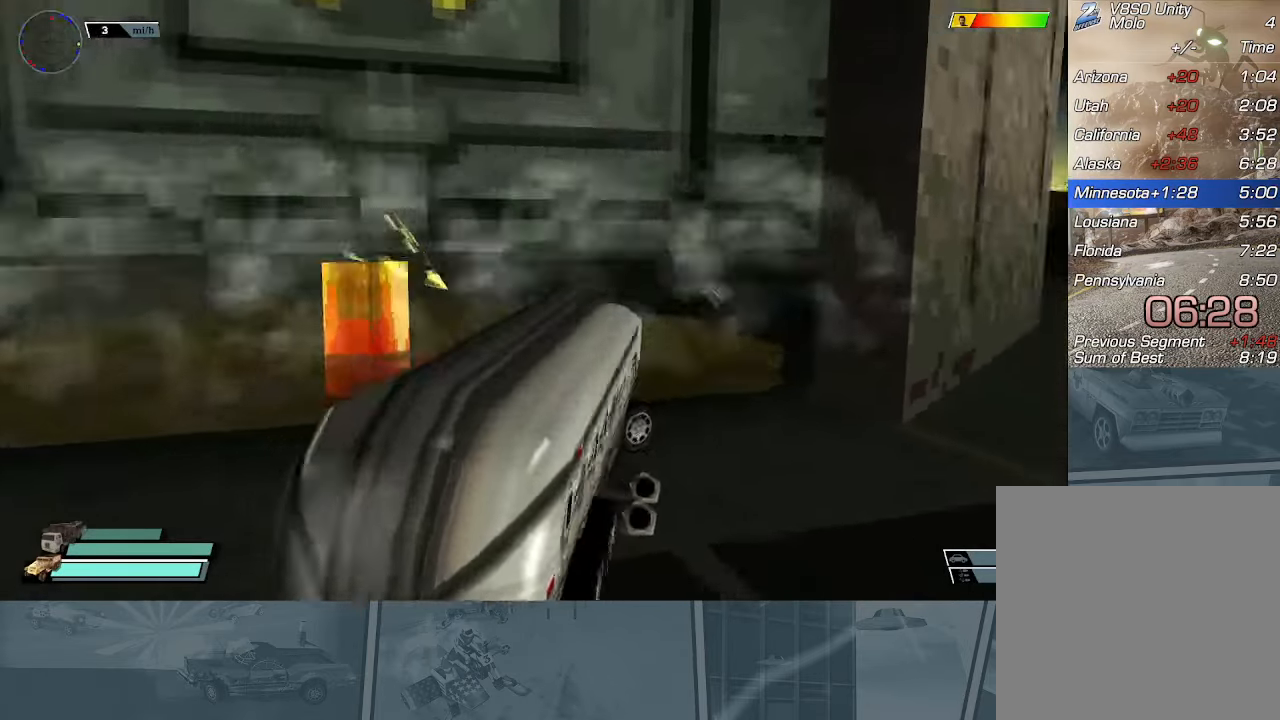
{"buttons": ["R2"], "left_stick": "center", "events": [[83, "left_stick", "center"], [133, "left_stick", "left"], [317, "left_stick", "center"], [334, "R2", "up"], [400, "R2", "down"]]}
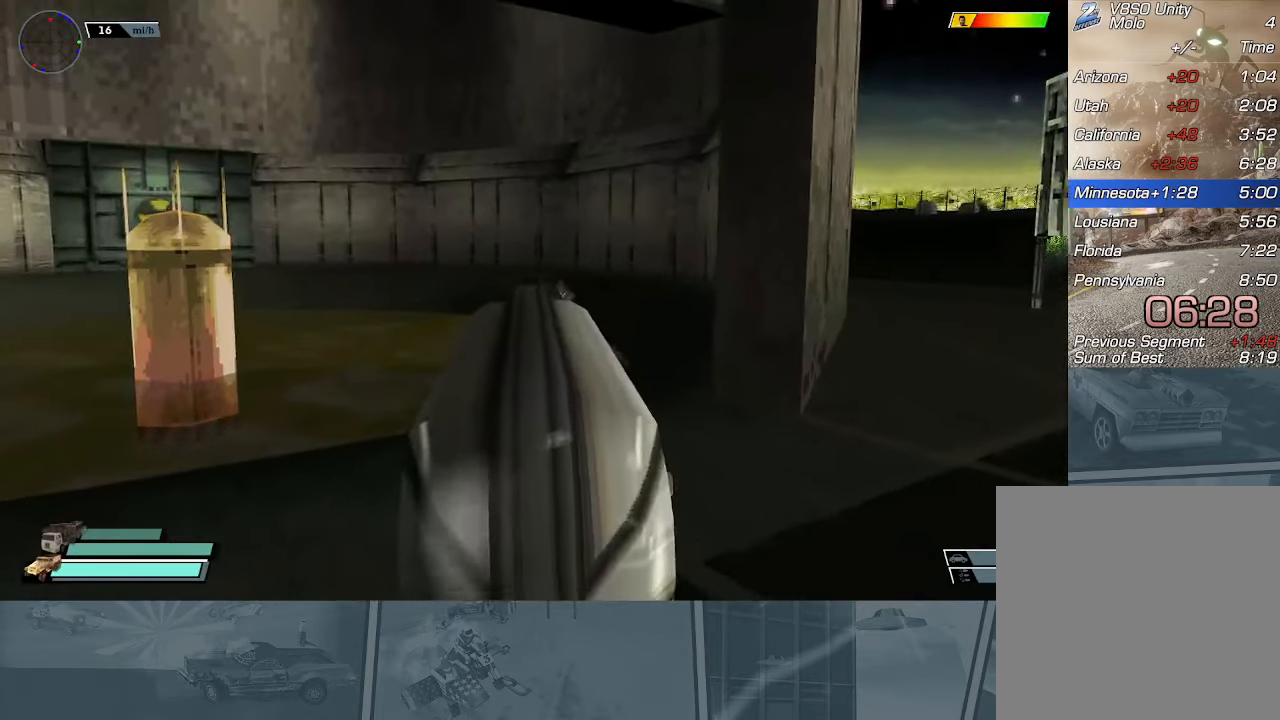
{"buttons": ["X", "R2"], "left_stick": "right", "events": [[367, "left_stick", "right"], [383, "X", "down"]]}
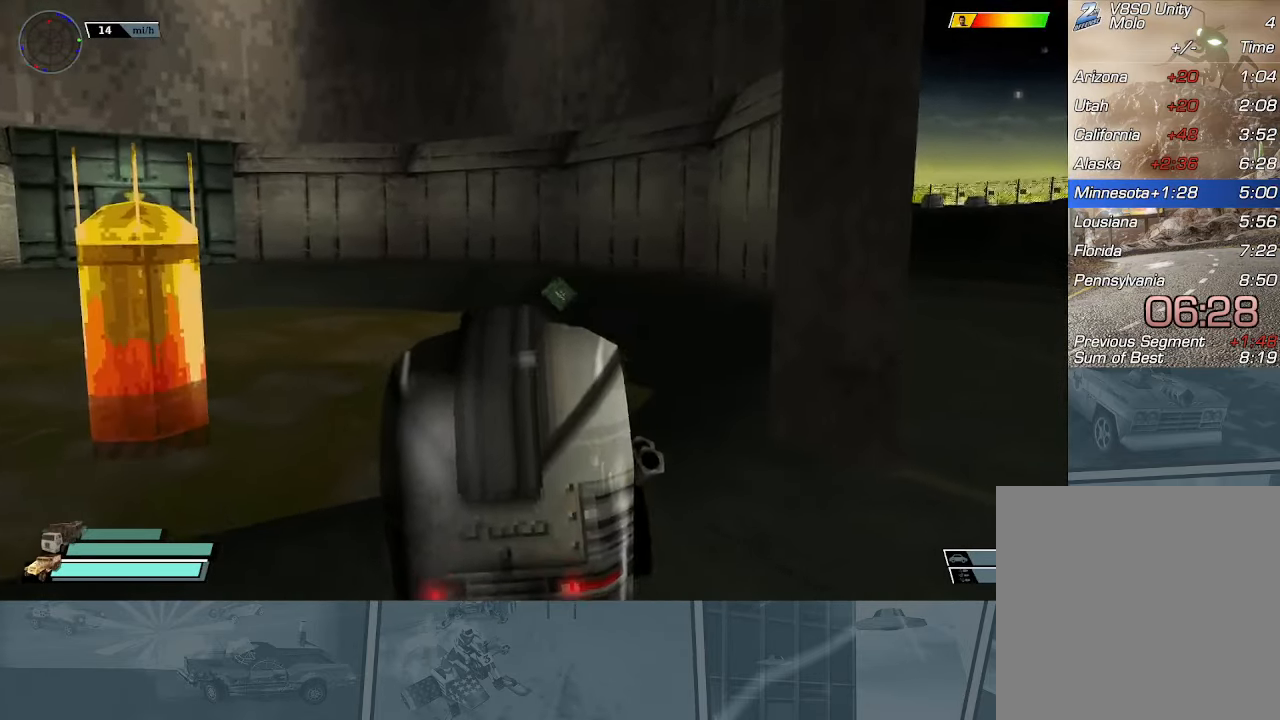
{"buttons": ["R2"], "left_stick": "center", "events": [[100, "X", "up"], [100, "left_stick", "center"], [117, "R2", "up"], [184, "R2", "down"], [334, "R2", "up"], [384, "R2", "down"]]}
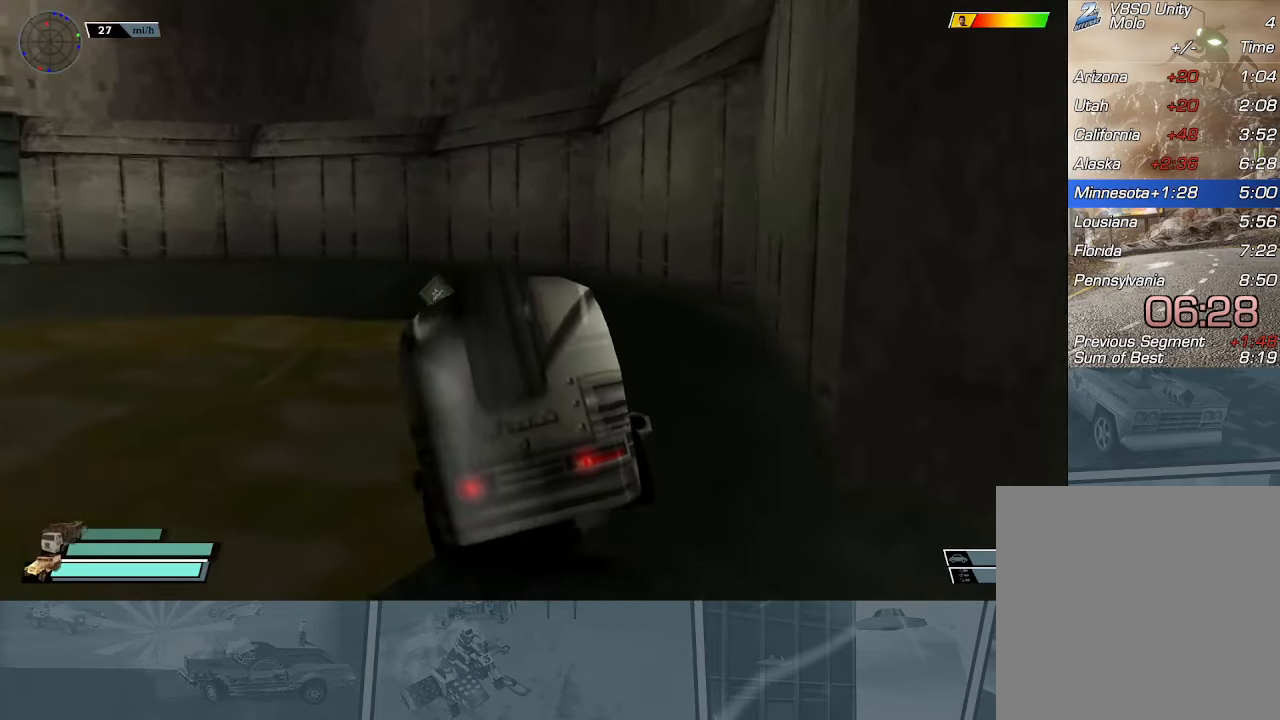
{"buttons": [], "left_stick": "center", "events": [[83, "R2", "up"], [133, "R2", "down"], [167, "left_stick", "right"], [283, "R2", "up"], [317, "left_stick", "center"], [350, "R2", "down"], [484, "R2", "up"]]}
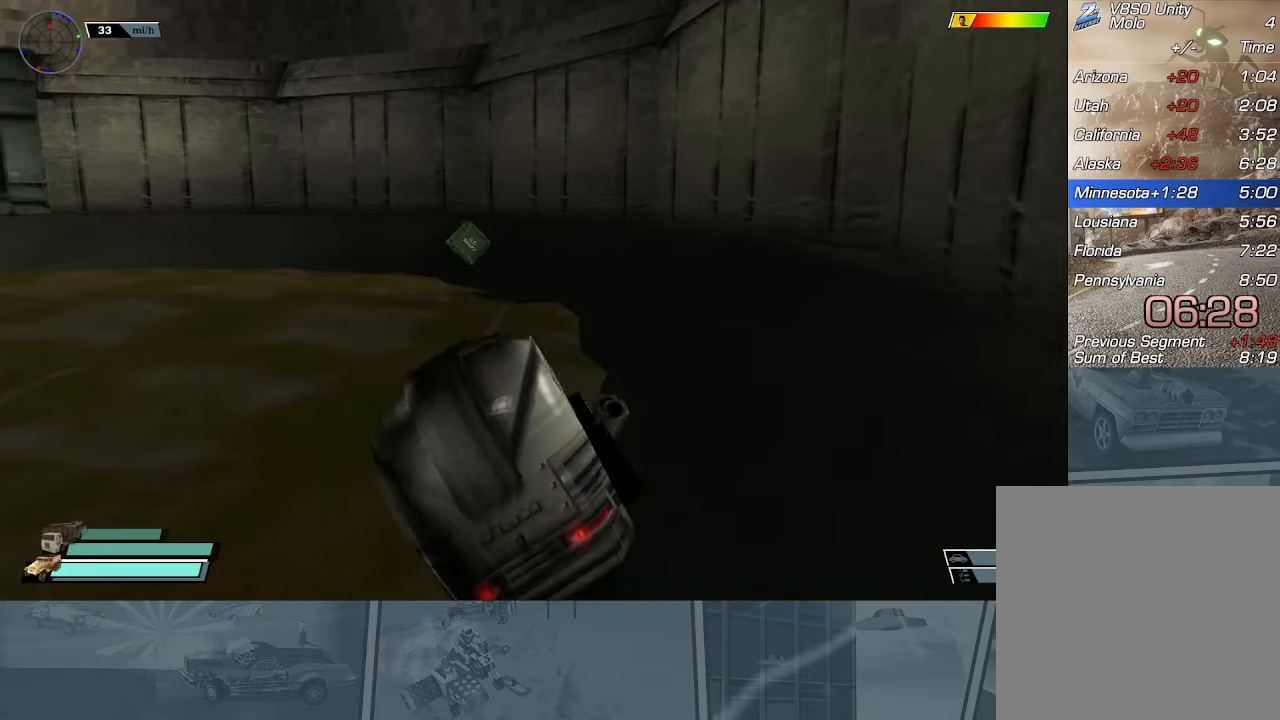
{"buttons": ["R2"], "left_stick": "left", "events": [[50, "R2", "down"], [150, "left_stick", "right"], [333, "left_stick", "center"], [383, "left_stick", "left"]]}
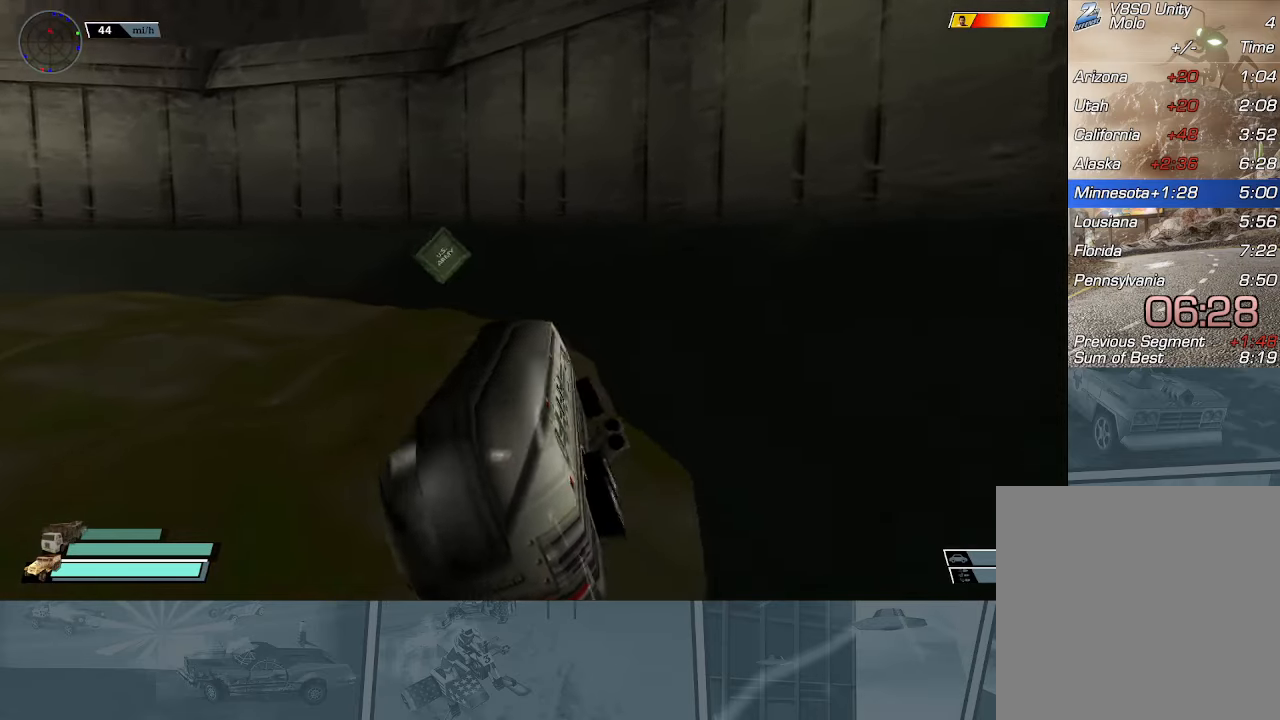
{"buttons": ["X"], "left_stick": "right", "events": [[150, "left_stick", "center"], [234, "R2", "up"], [284, "left_stick", "right"], [317, "X", "down"]]}
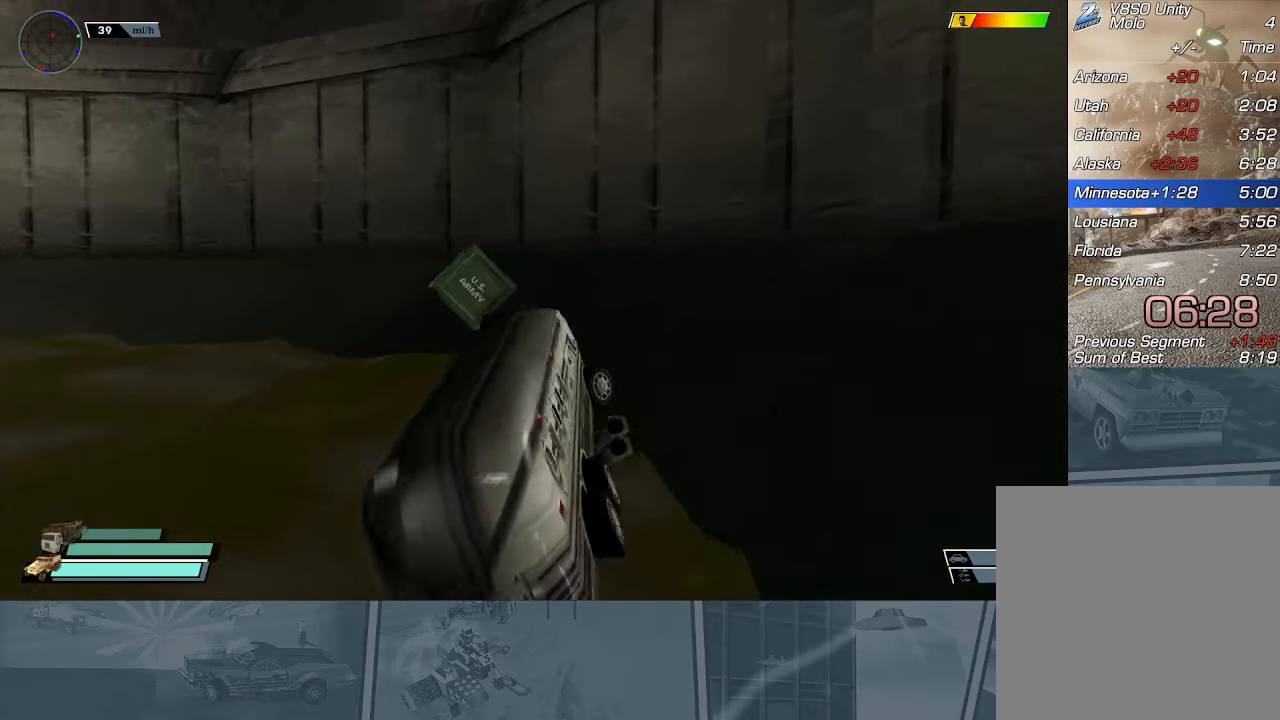
{"buttons": ["X", "R2"], "left_stick": "right", "events": [[250, "R2", "down"]]}
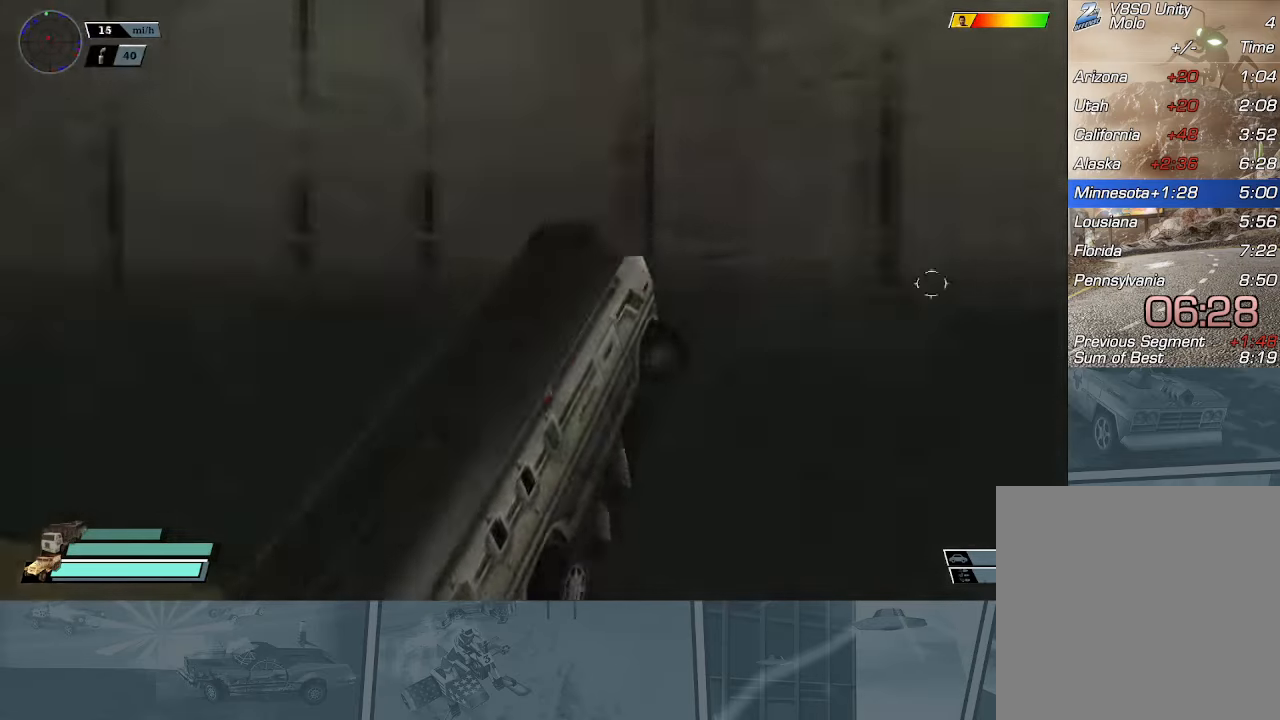
{"buttons": ["R2"], "left_stick": "right", "events": [[301, "left_stick", "center"], [351, "R2", "up"], [351, "X", "up"], [401, "left_stick", "right"], [417, "R2", "down"]]}
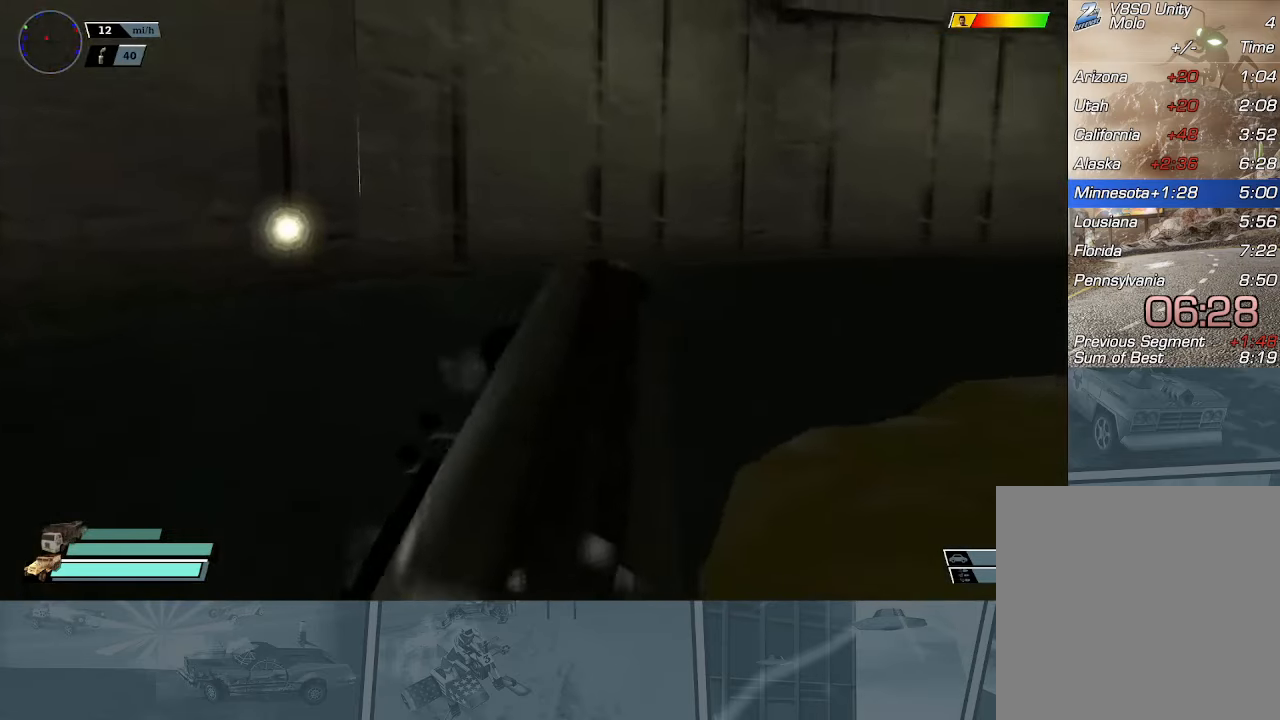
{"buttons": [], "left_stick": "center", "events": [[66, "R2", "up"], [100, "left_stick", "center"], [117, "R2", "down"], [317, "left_stick", "right"], [467, "R2", "up"], [484, "left_stick", "center"]]}
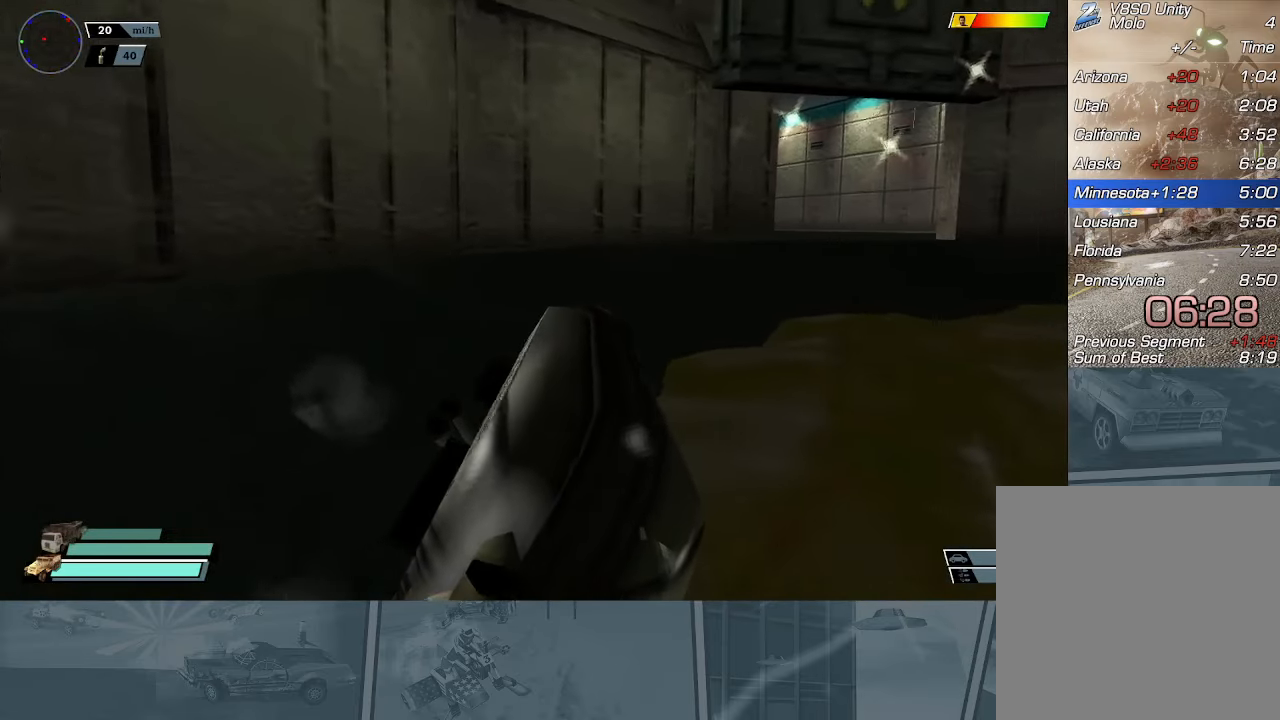
{"buttons": ["R2"], "left_stick": "right", "events": [[17, "R2", "down"], [167, "R2", "up"], [217, "R2", "down"], [267, "left_stick", "right"], [367, "R2", "up"], [417, "R2", "down"]]}
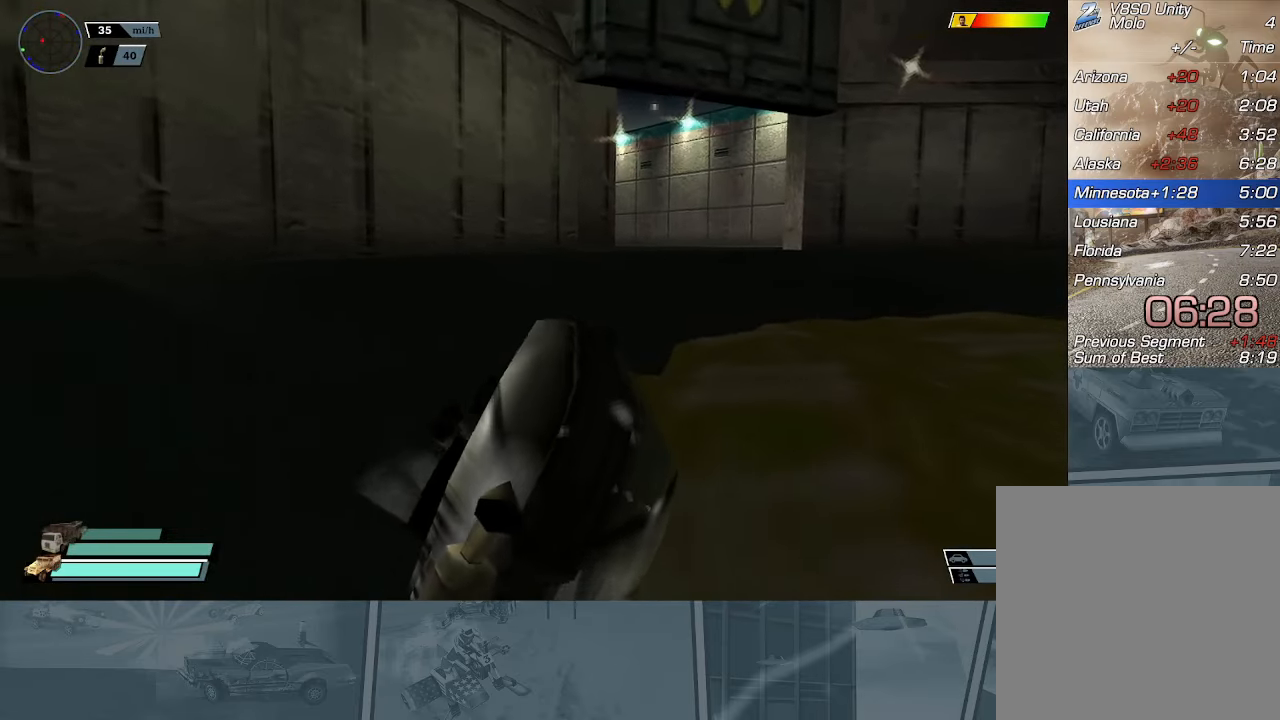
{"buttons": [], "left_stick": "center", "events": [[50, "R2", "up"], [50, "left_stick", "center"], [117, "R2", "down"], [267, "R2", "up"], [317, "R2", "down"], [450, "R2", "up"]]}
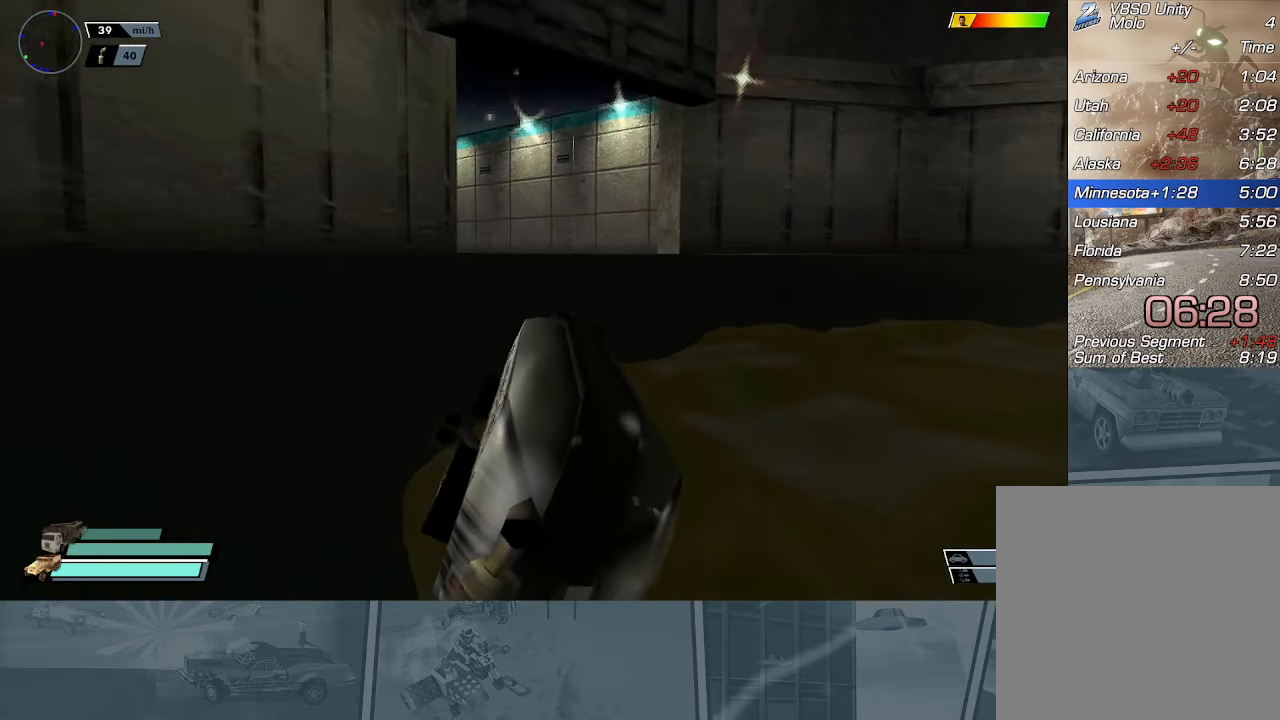
{"buttons": ["R2"], "left_stick": "center", "events": [[17, "R2", "down"]]}
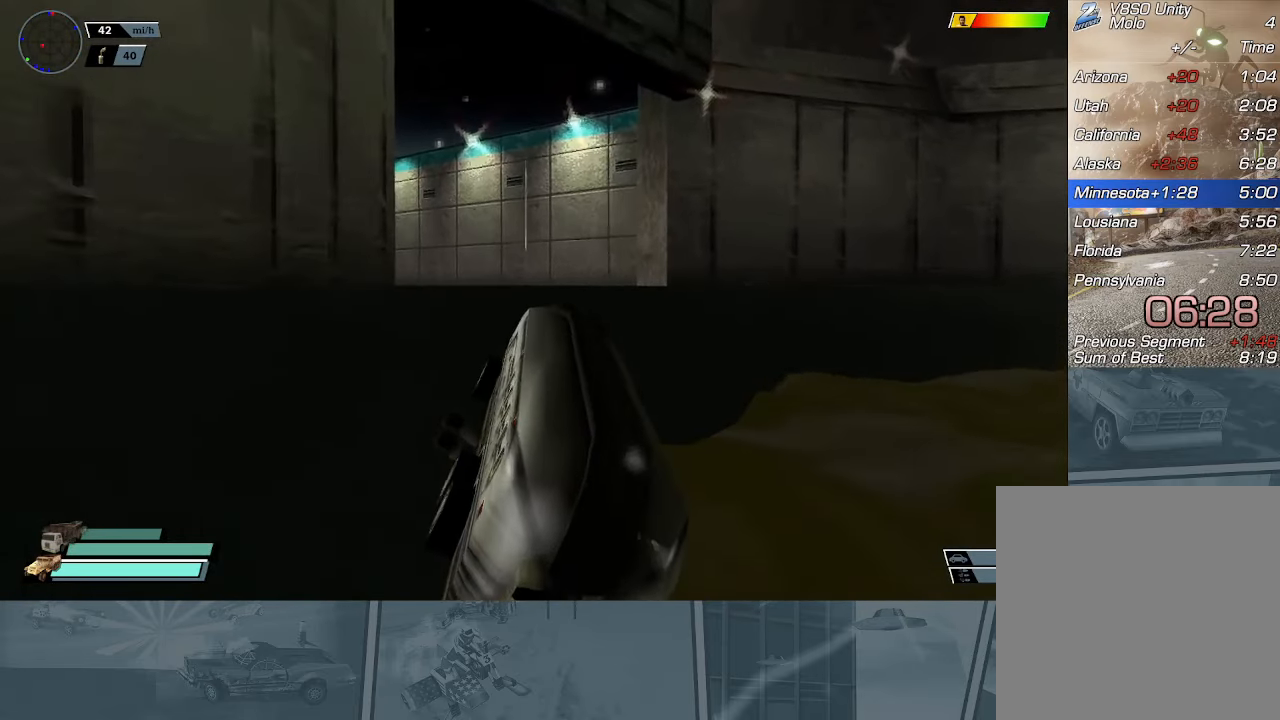
{"buttons": ["X", "R2"], "left_stick": "left", "events": [[16, "left_stick", "left"], [217, "left_stick", "center"], [317, "left_stick", "left"], [400, "X", "down"]]}